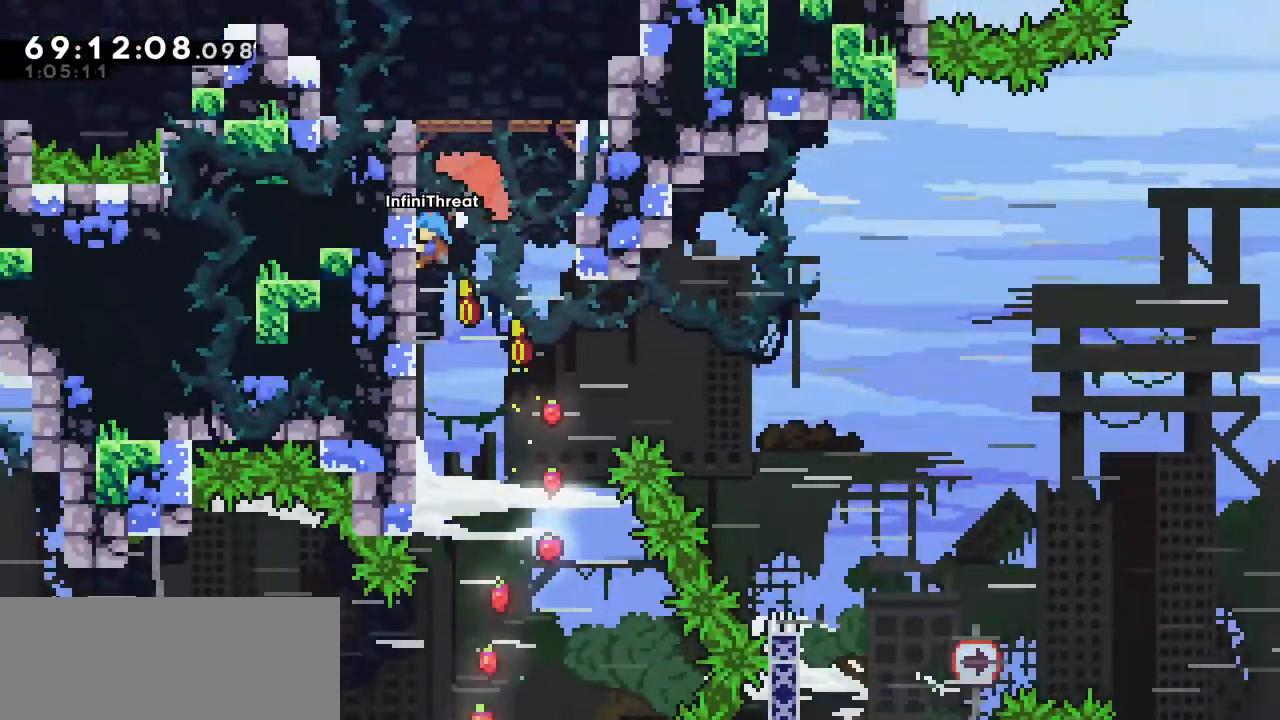
Gameplay with keyboard; each line is a JSON object with the keys held at the frame after it. "events" lists presses ("down") and releases ("up") of "dash", "demo", "down", "grab", "jump", "left", "right" and "up" between this image and that frame as [ms after this image, input, new state], when the widget could be followed in between. No other keys are recorded. Mouse input is not recorded. Key names are as the overlay labels them; some are game actions (e.g. jump) rather than physical keys.
{"keys": ["down", "grab"], "events": [[67, "left", "up"], [67, "up", "up"], [217, "down", "down"]]}
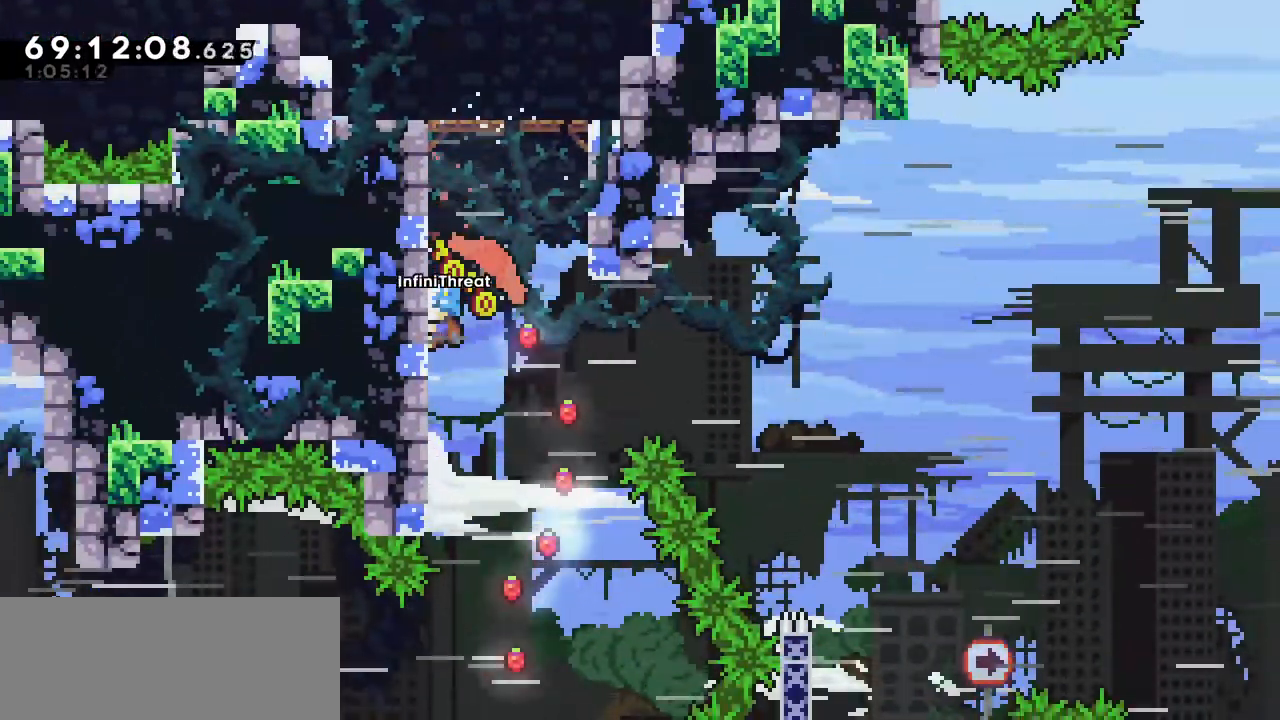
{"keys": ["jump", "right"], "events": [[184, "right", "down"], [234, "down", "up"], [234, "grab", "up"], [234, "jump", "down"]]}
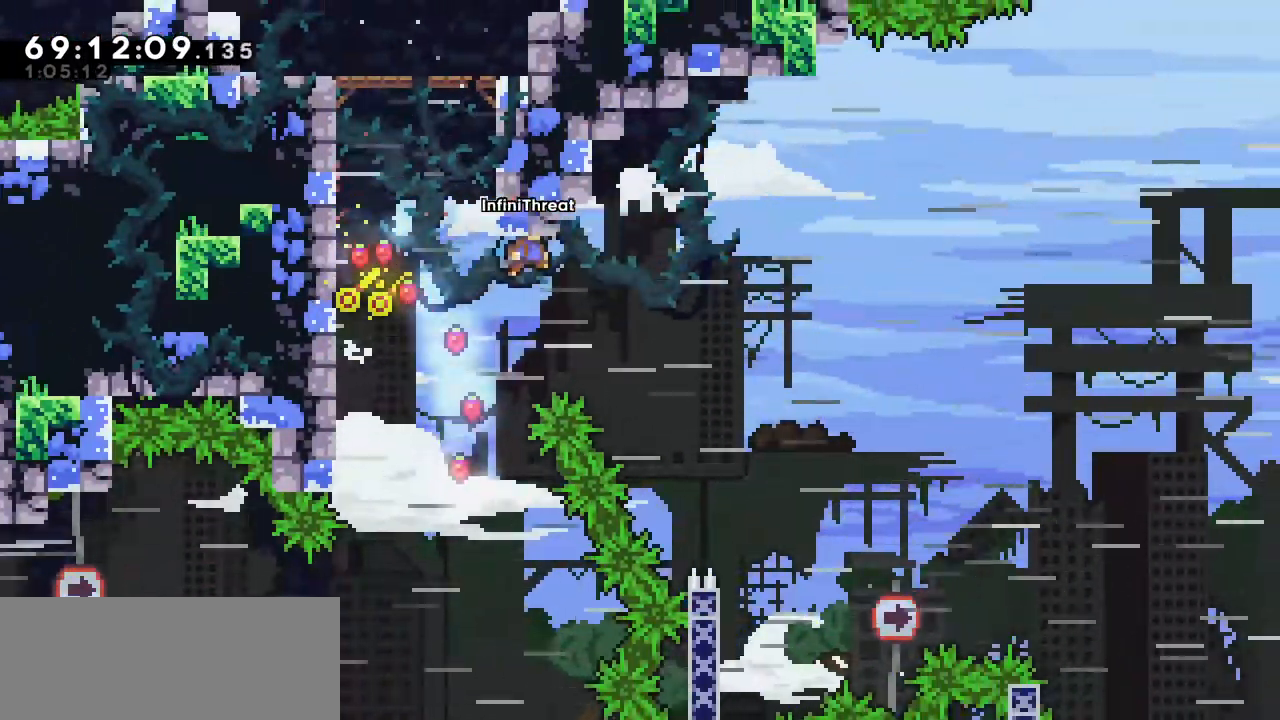
{"keys": ["grab", "jump", "right", "up"], "events": [[484, "grab", "down"], [484, "up", "down"]]}
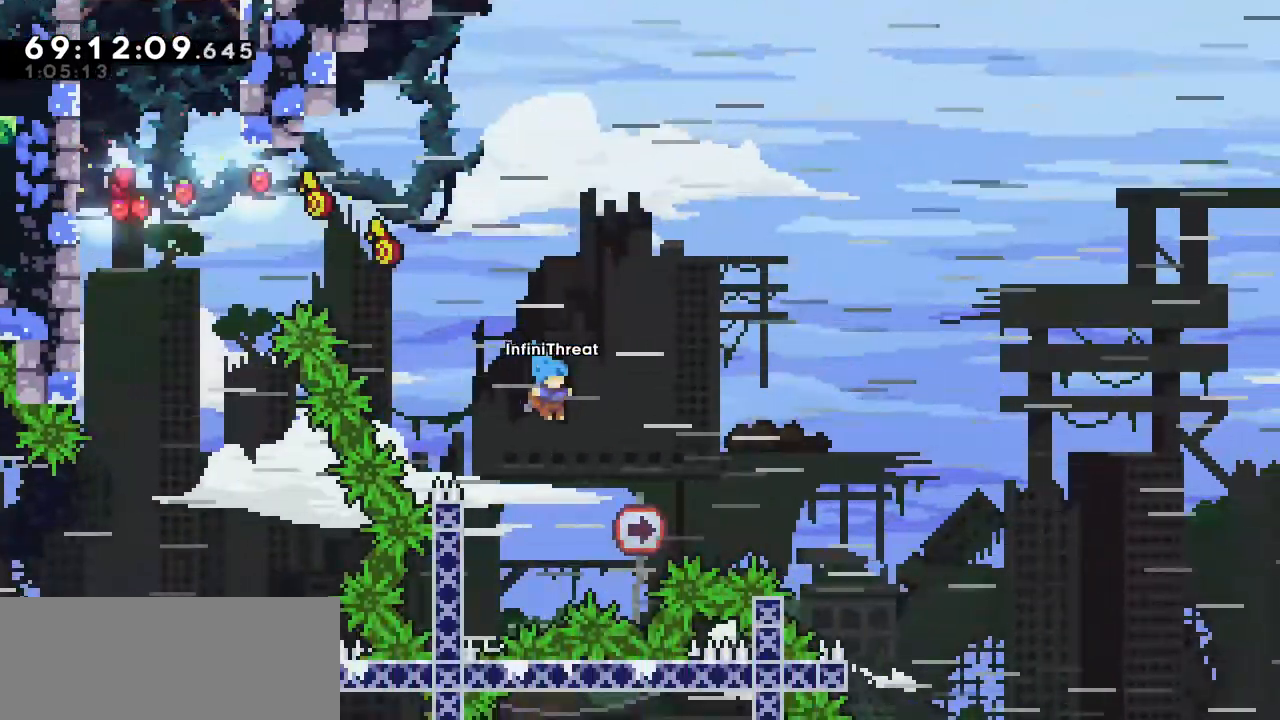
{"keys": ["grab", "right", "up"], "events": [[167, "jump", "up"]]}
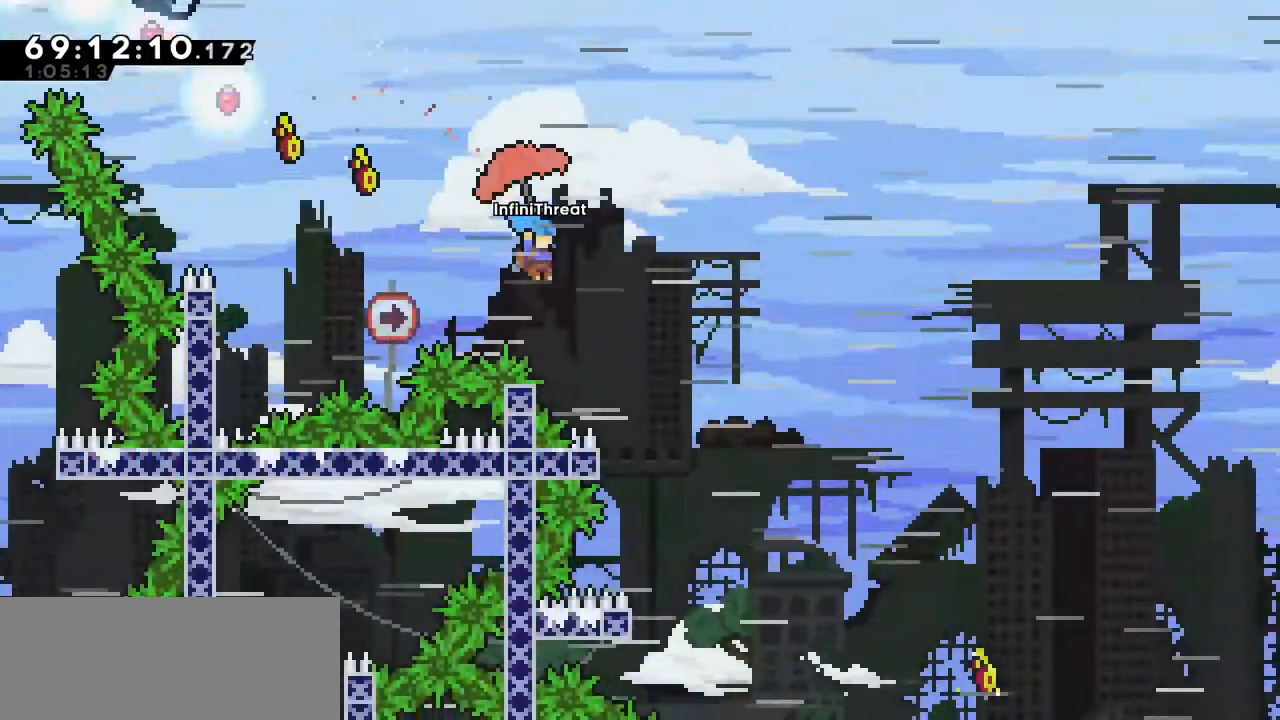
{"keys": ["grab", "right", "up"], "events": []}
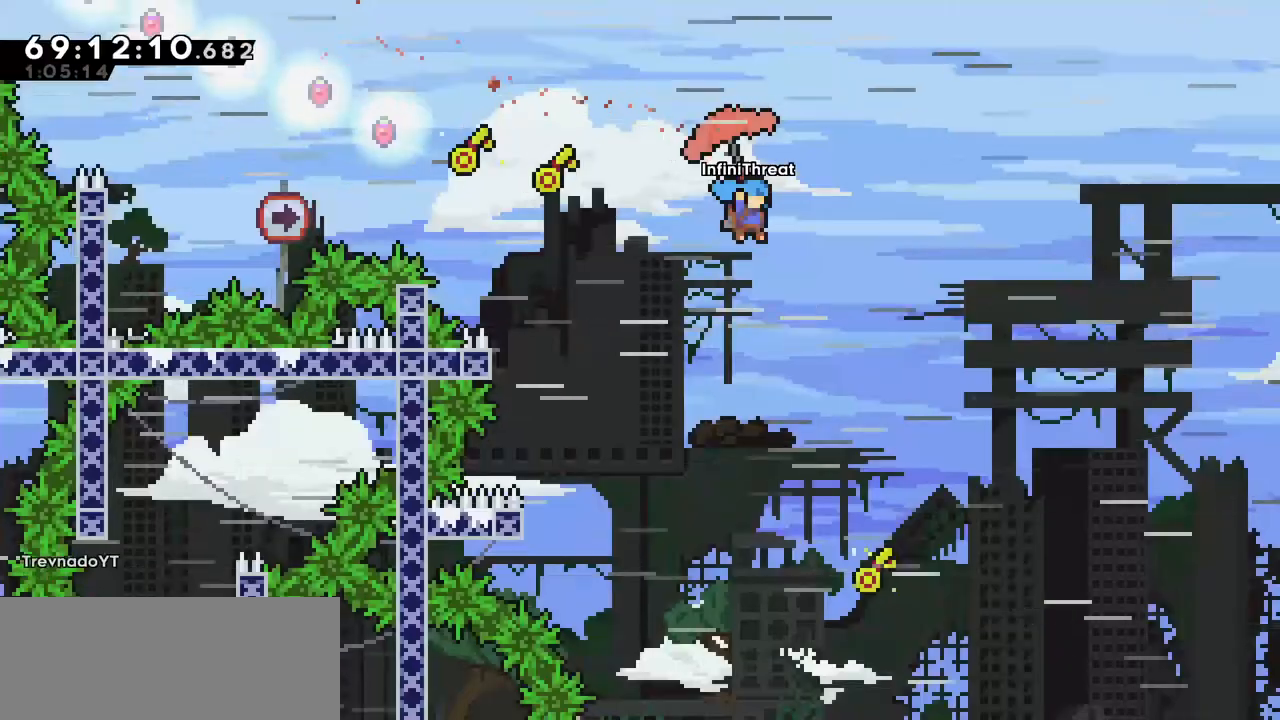
{"keys": ["left"], "events": [[50, "grab", "up"], [100, "up", "up"], [150, "left", "down"], [150, "right", "up"]]}
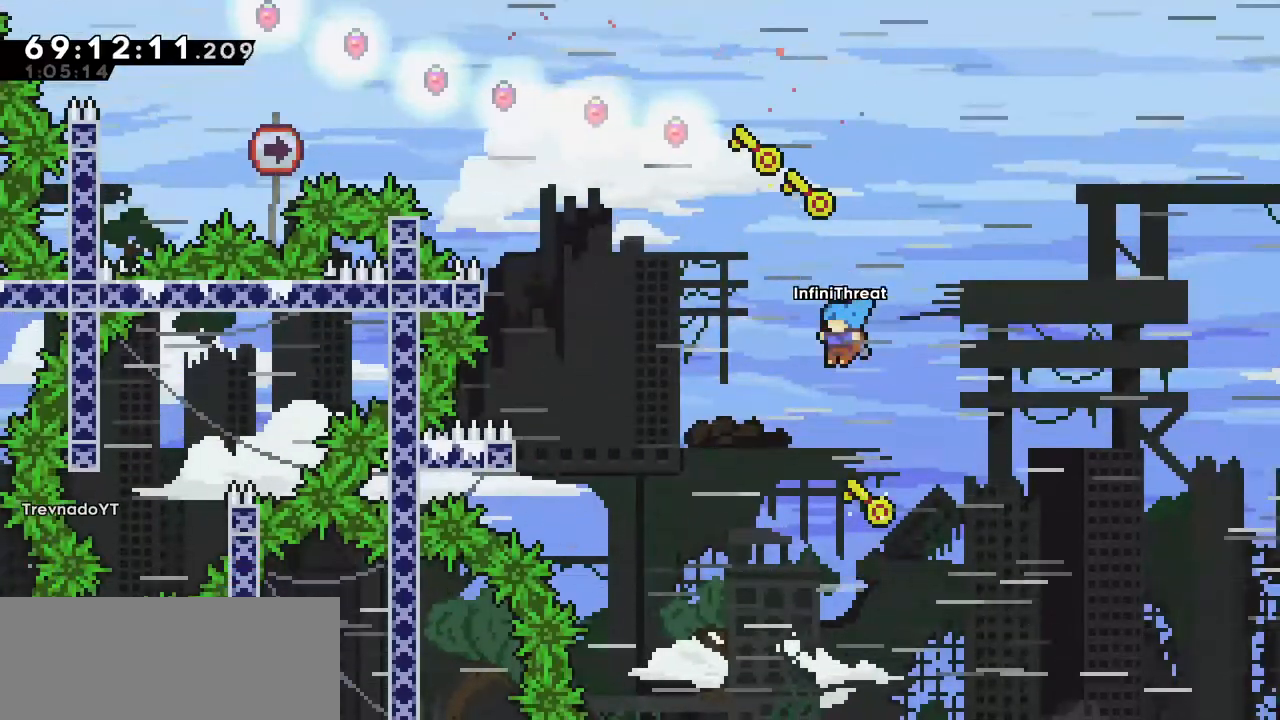
{"keys": ["left"], "events": [[34, "left", "up"], [267, "right", "down"], [317, "right", "up"], [350, "left", "down"]]}
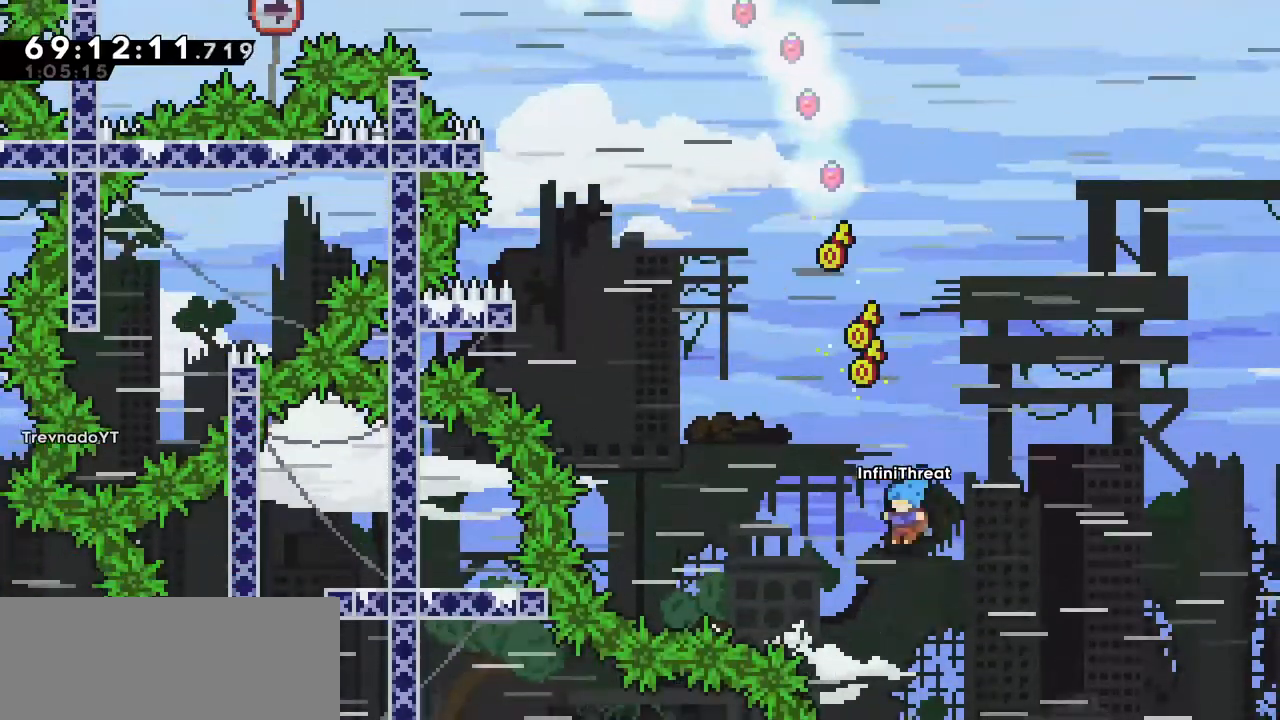
{"keys": [], "events": [[50, "left", "up"]]}
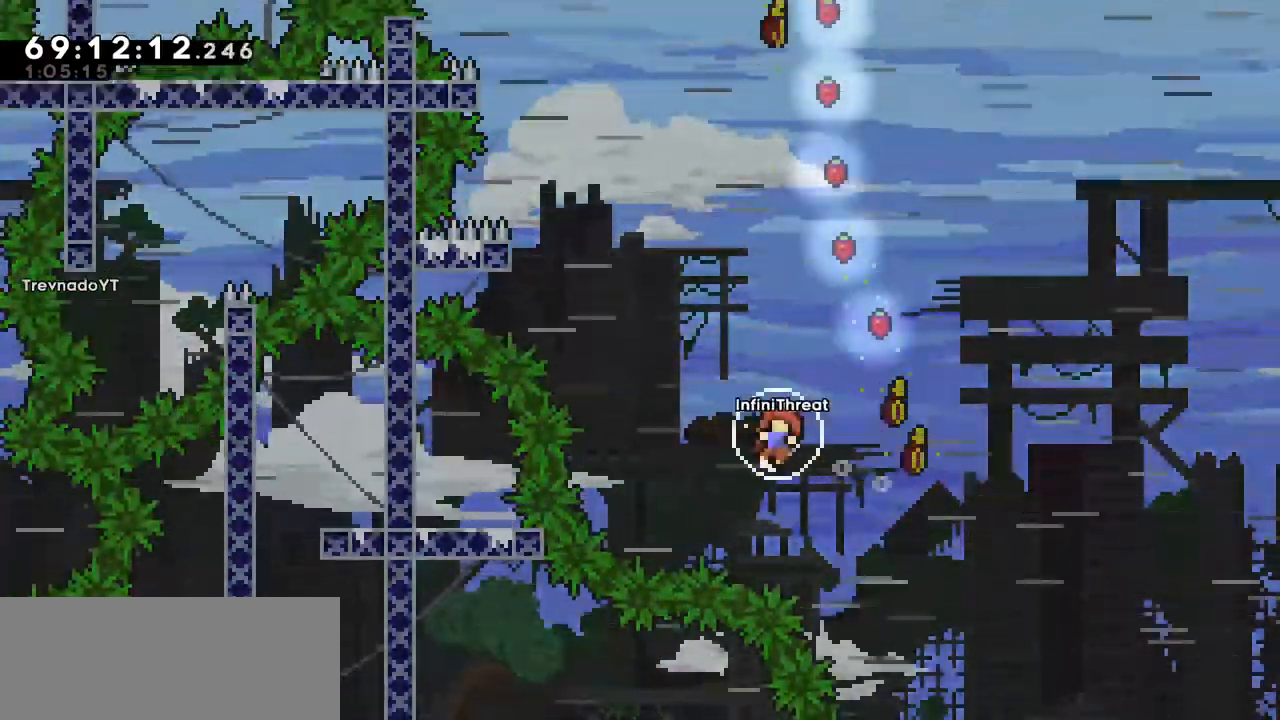
{"keys": [], "events": []}
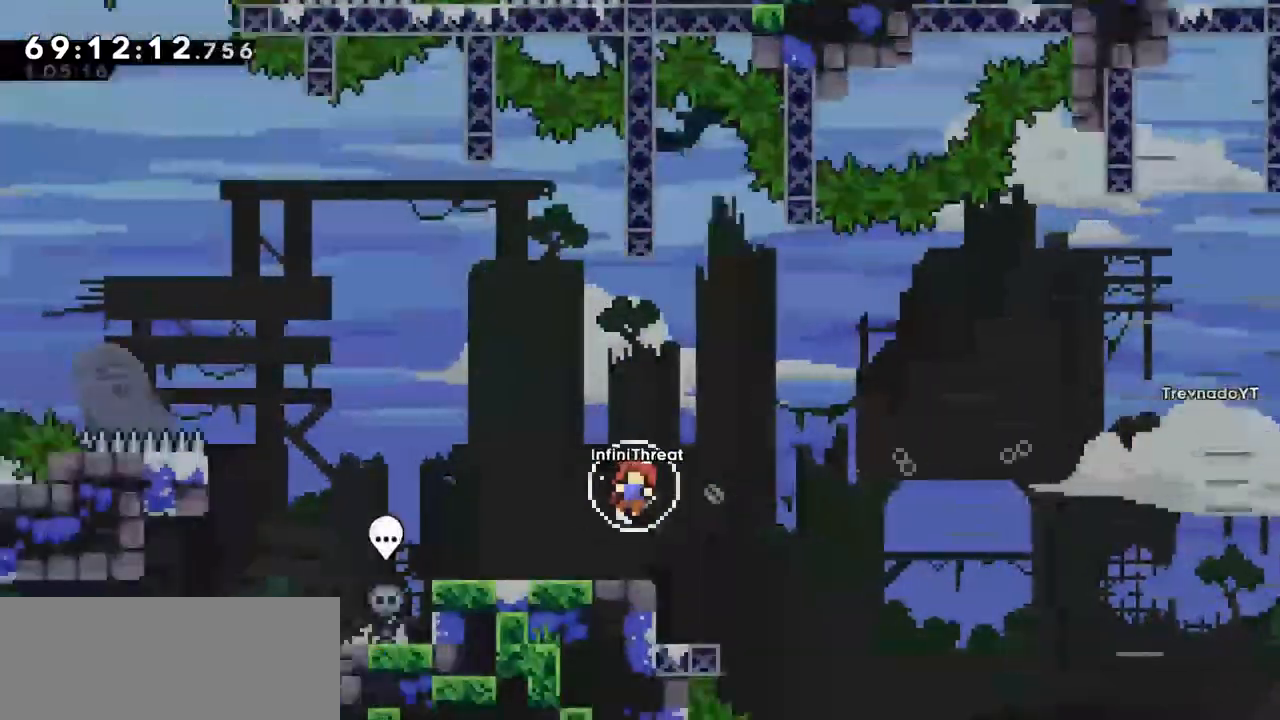
{"keys": [], "events": []}
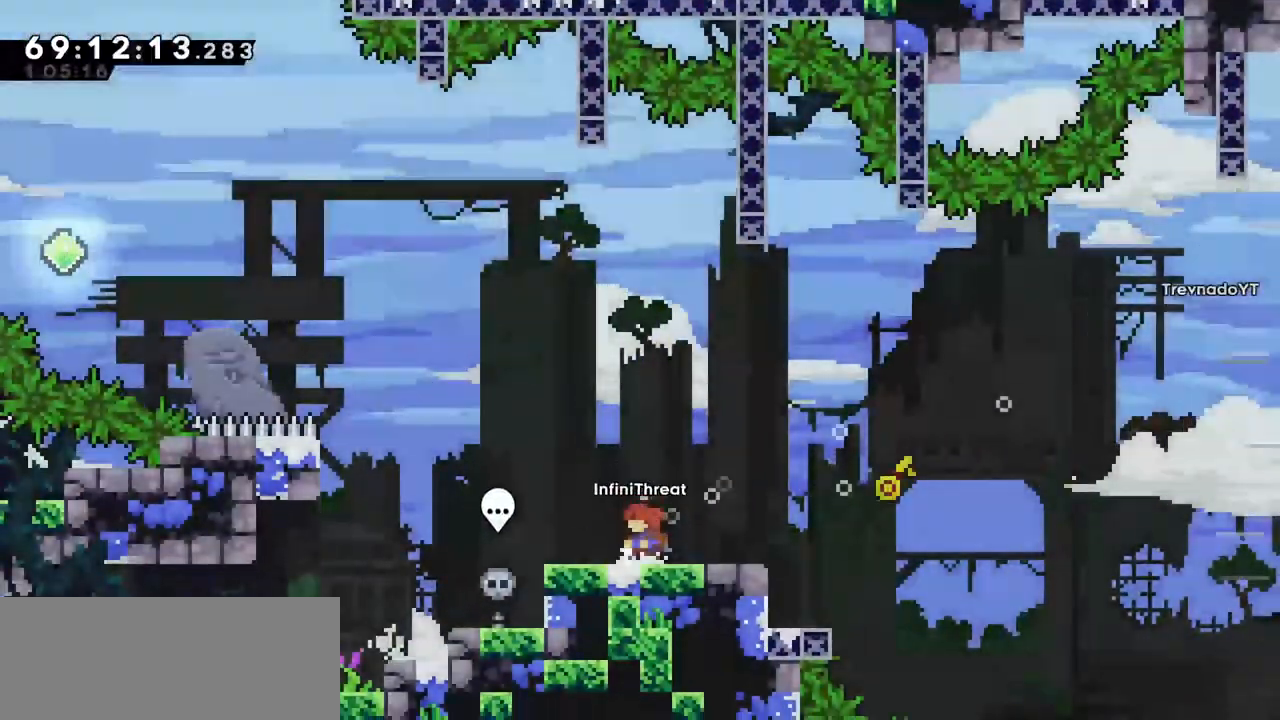
{"keys": [], "events": []}
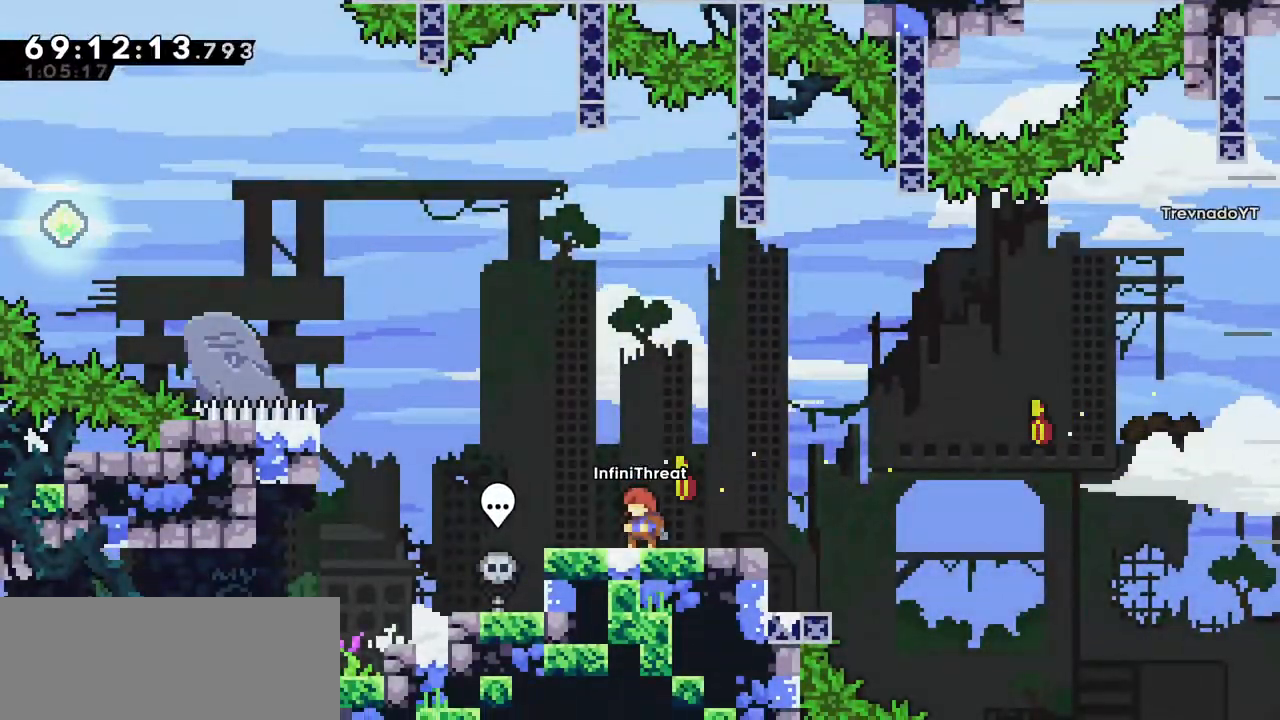
{"keys": ["jump", "left"], "events": [[67, "left", "down"], [300, "jump", "down"]]}
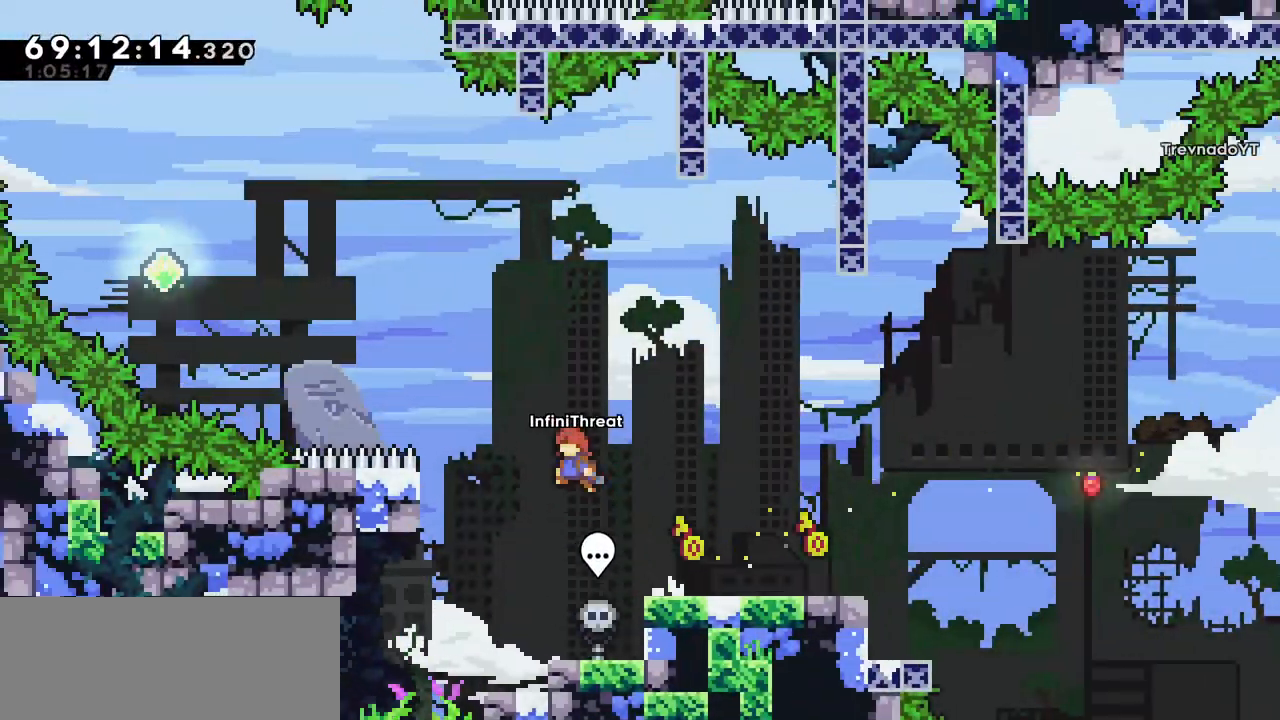
{"keys": ["left"], "events": [[34, "jump", "up"], [34, "left", "up"], [67, "left", "down"]]}
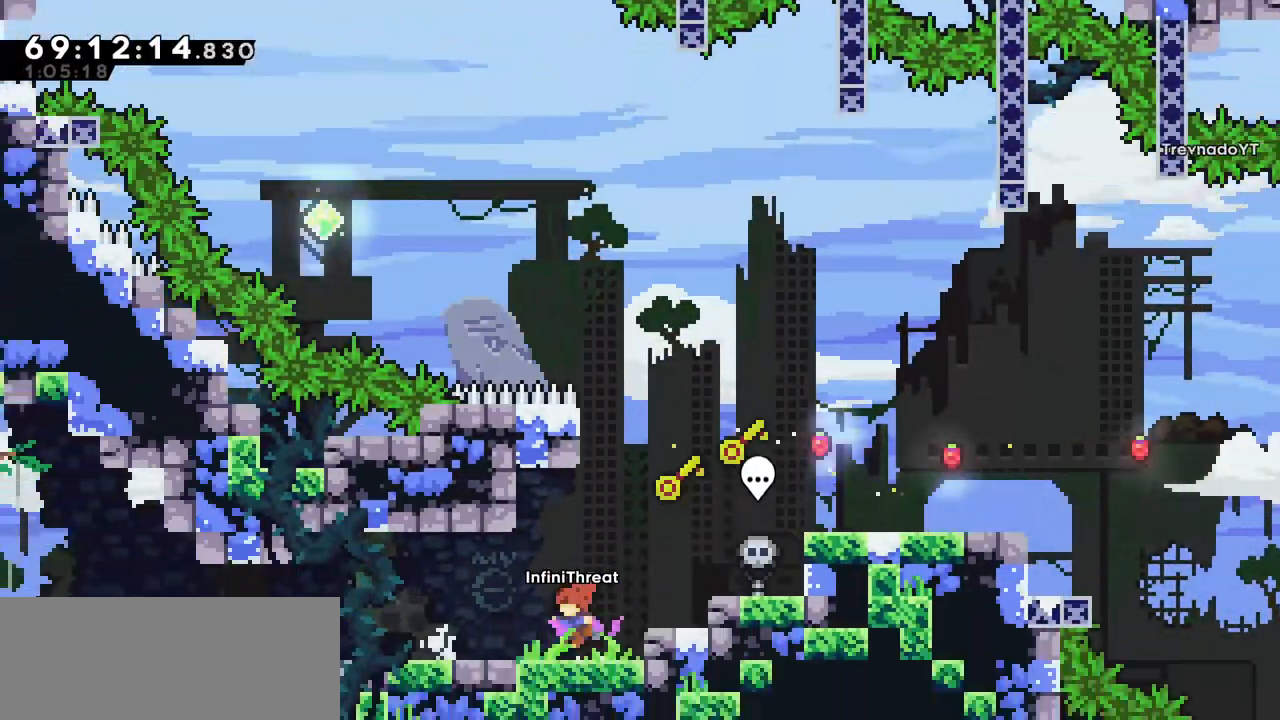
{"keys": ["left"], "events": []}
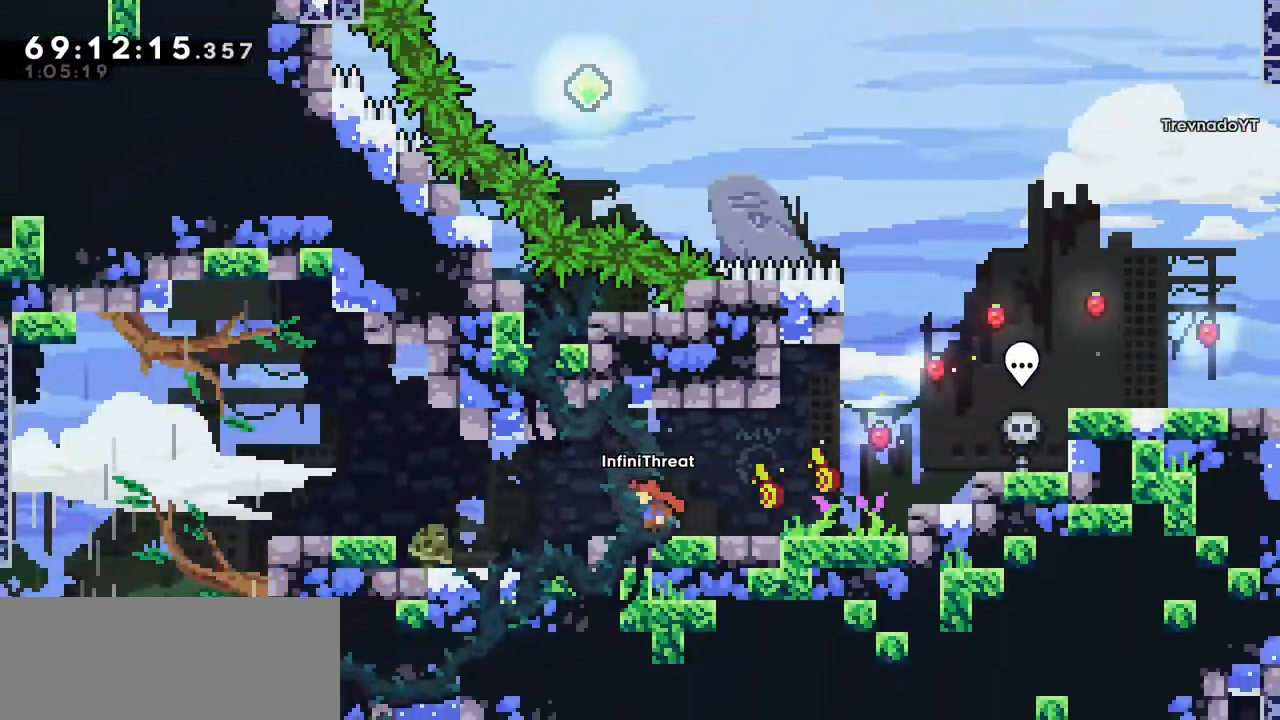
{"keys": [], "events": [[484, "left", "up"]]}
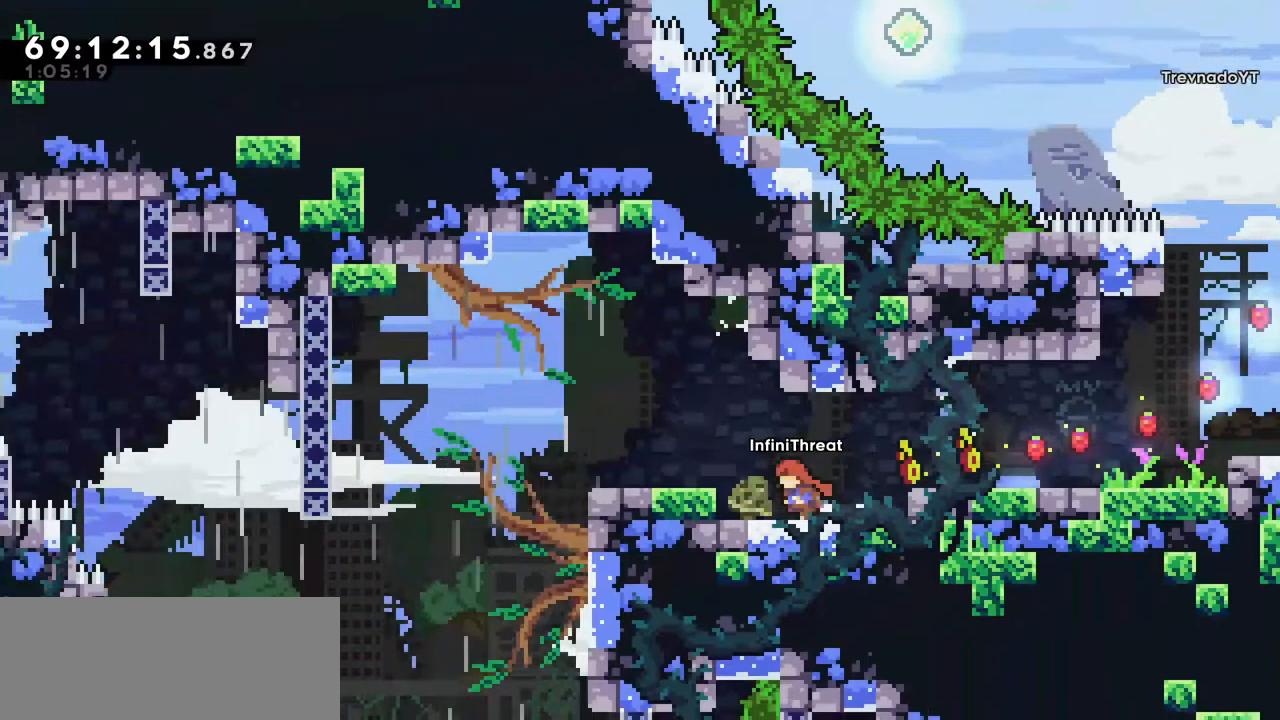
{"keys": [], "events": []}
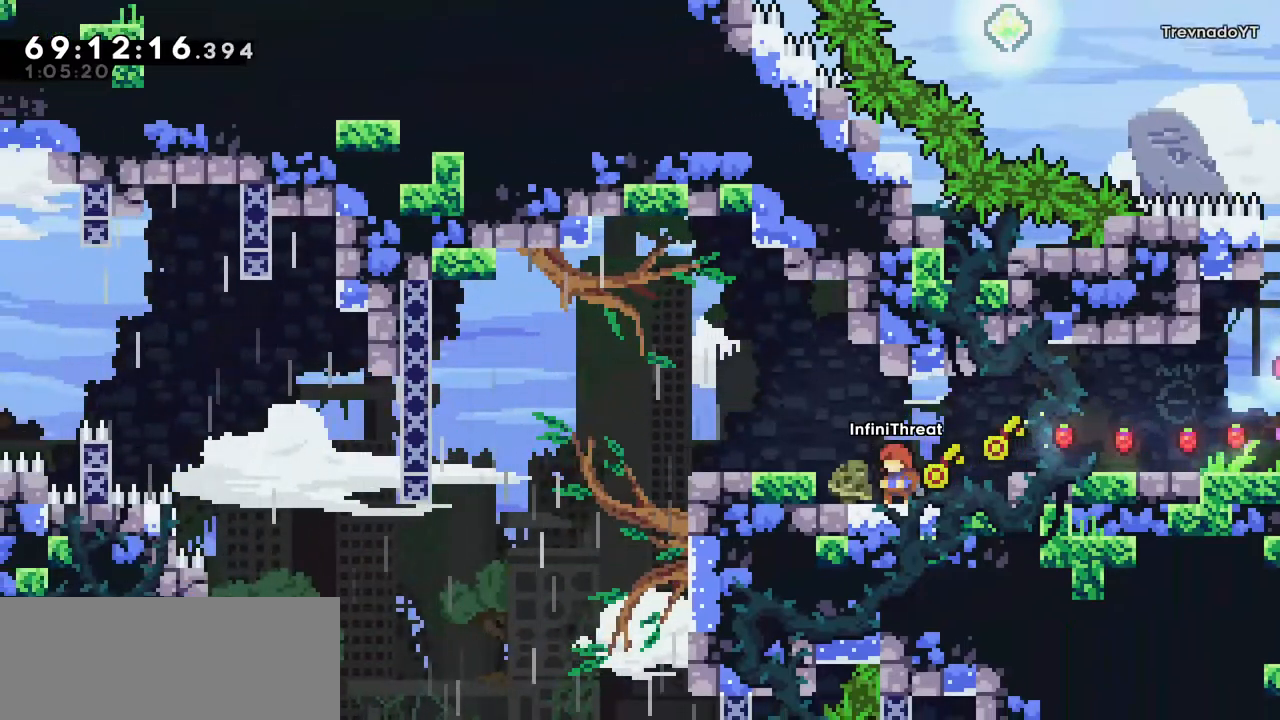
{"keys": ["left"], "events": [[284, "jump", "down"], [334, "left", "down"], [367, "jump", "up"]]}
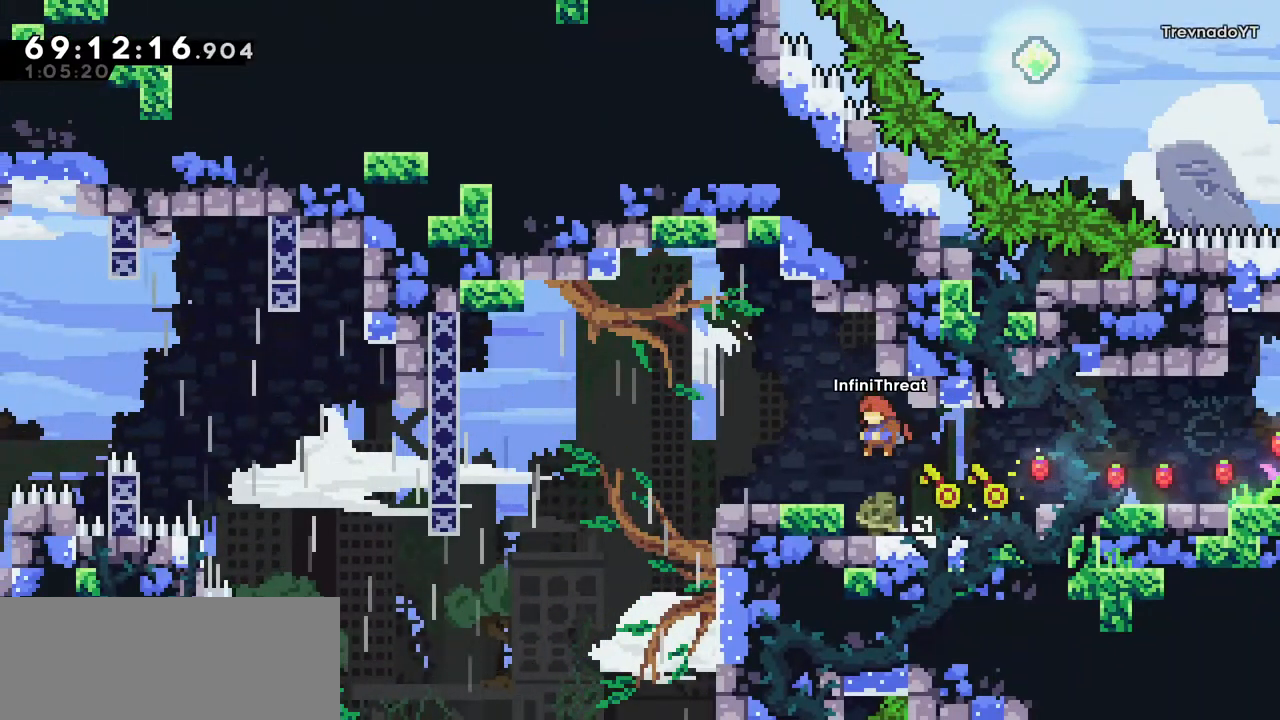
{"keys": [], "events": [[34, "left", "up"]]}
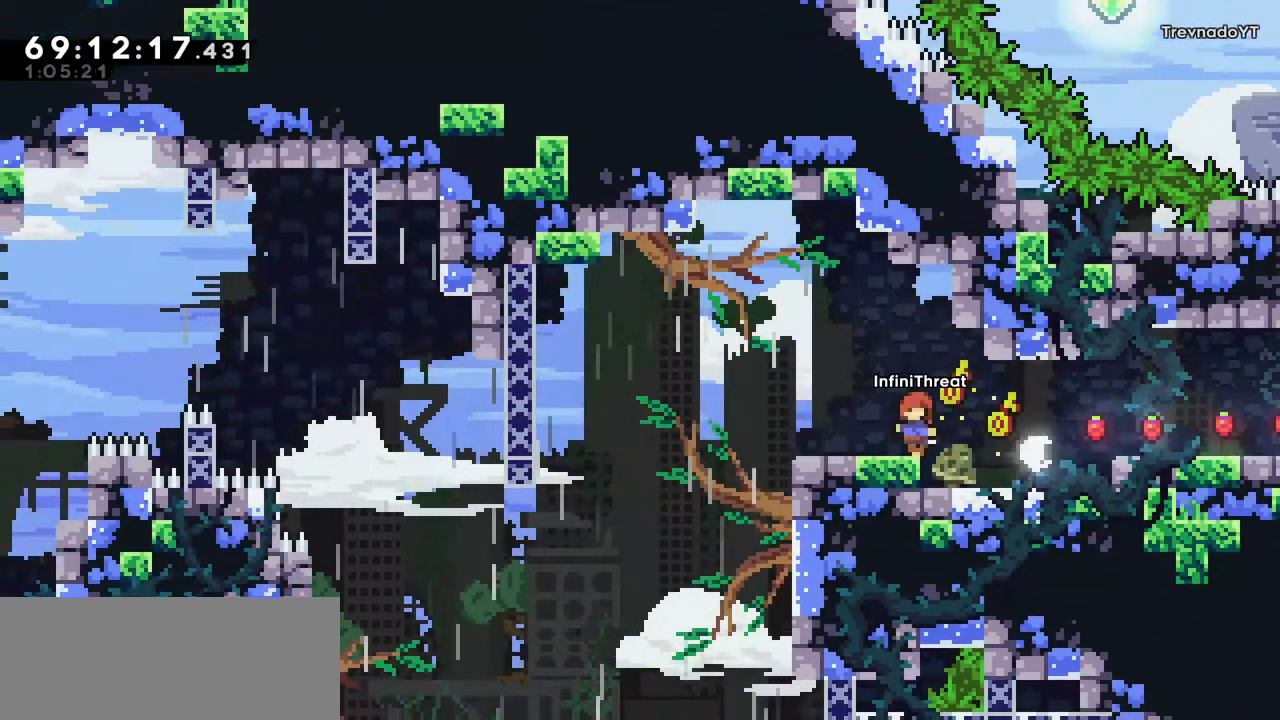
{"keys": ["left"], "events": [[400, "left", "down"]]}
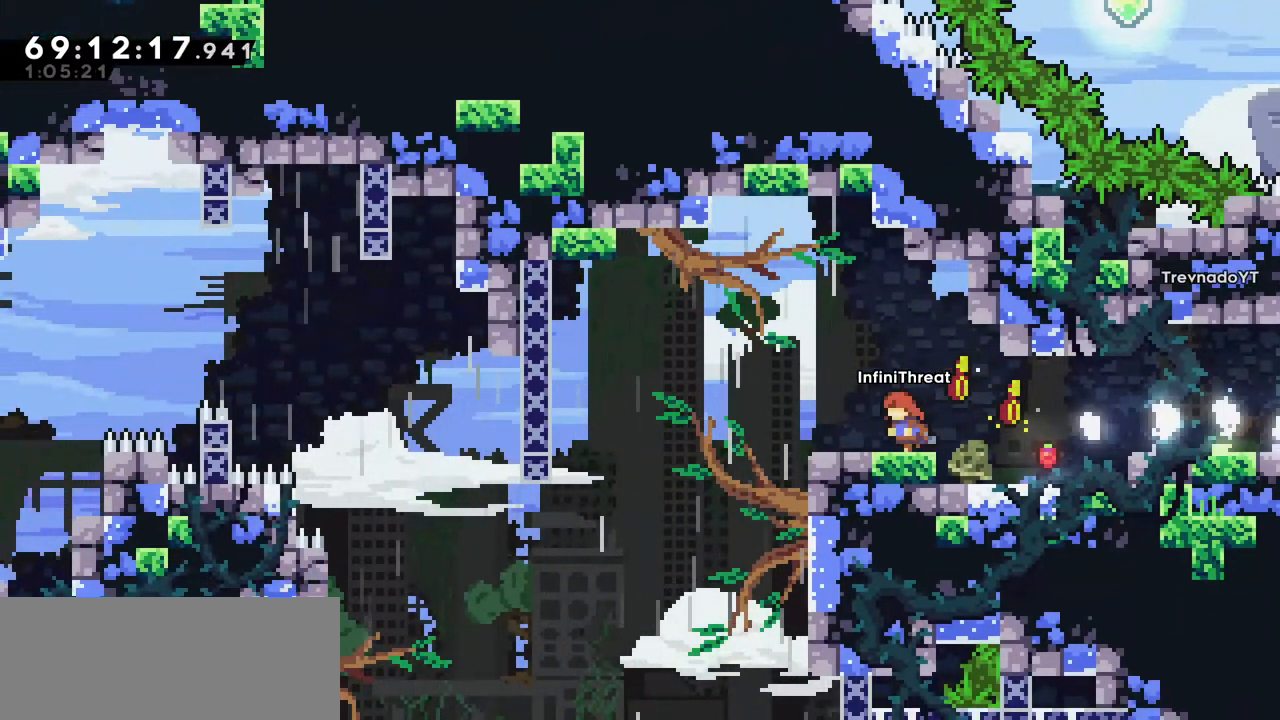
{"keys": ["left"], "events": [[134, "jump", "down"], [367, "jump", "up"]]}
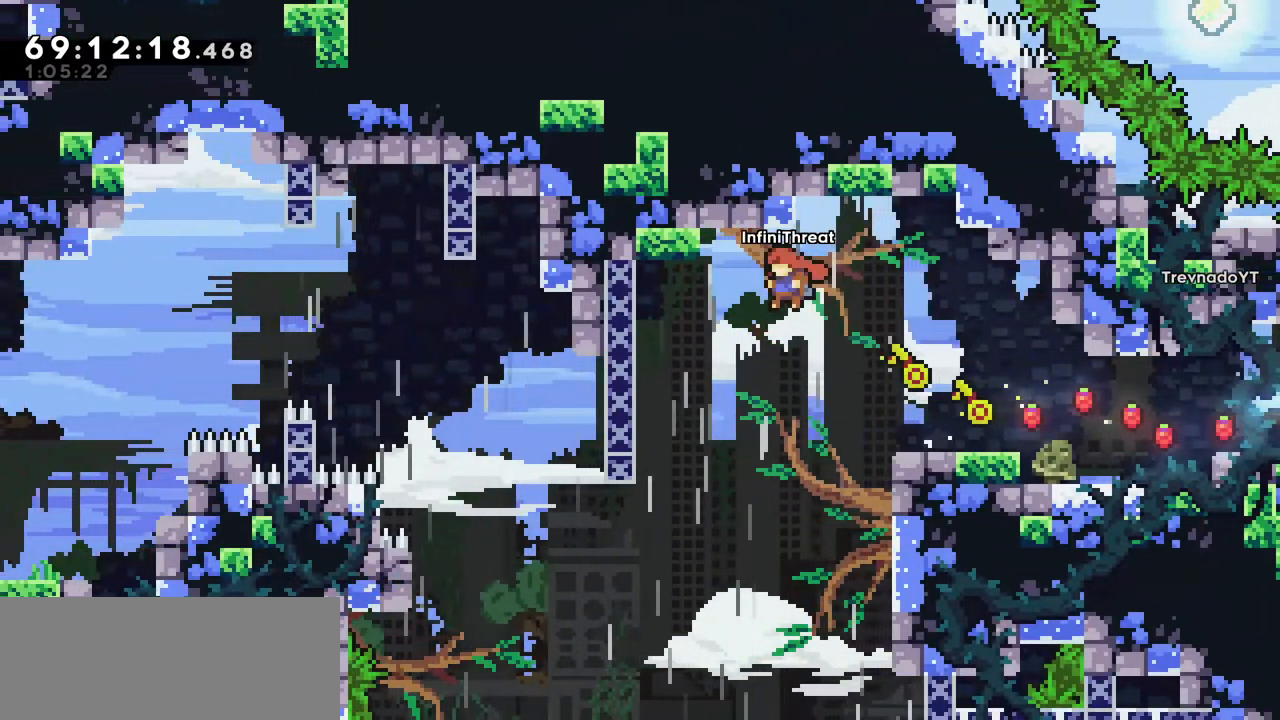
{"keys": [], "events": [[350, "left", "up"]]}
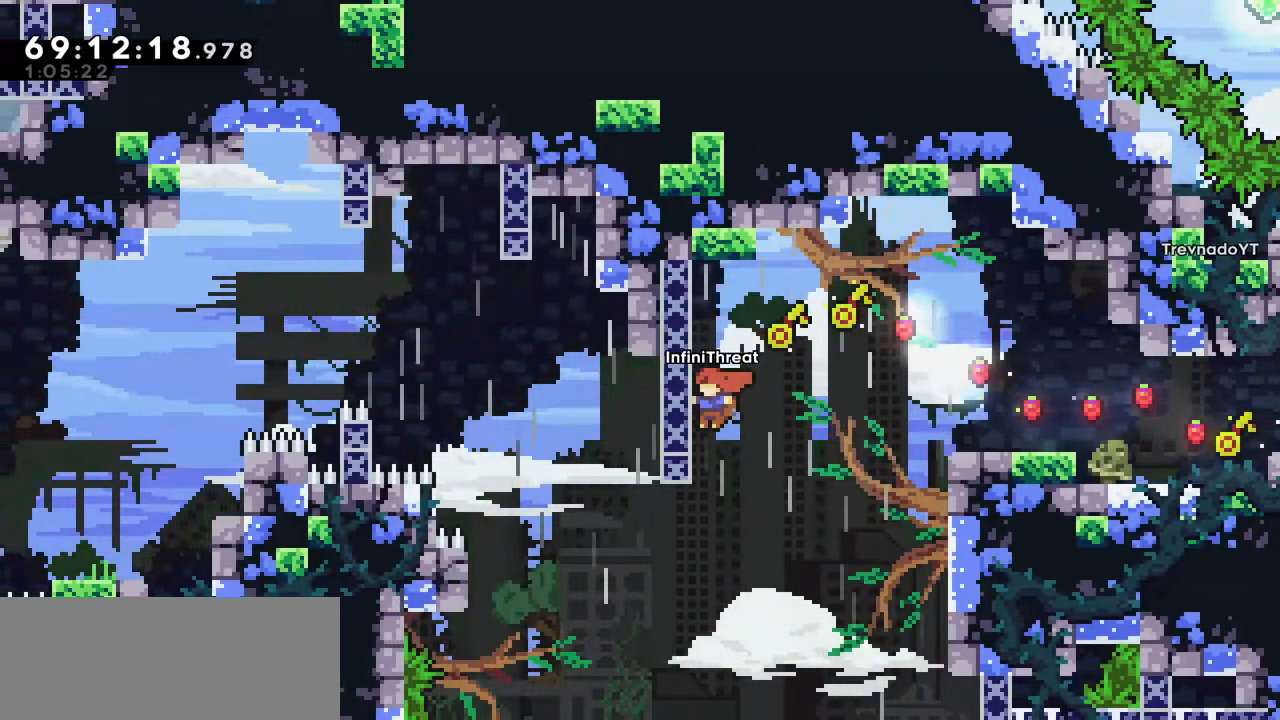
{"keys": ["left"], "events": [[117, "left", "down"]]}
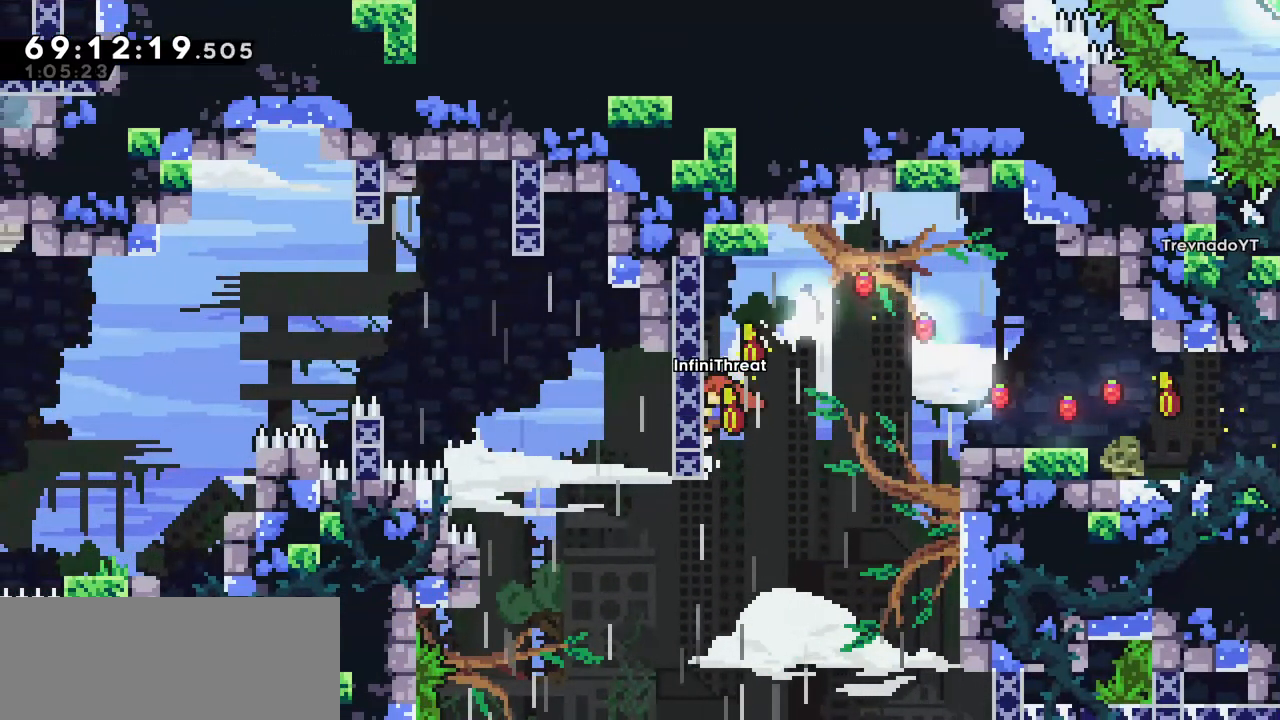
{"keys": [], "events": [[50, "left", "up"]]}
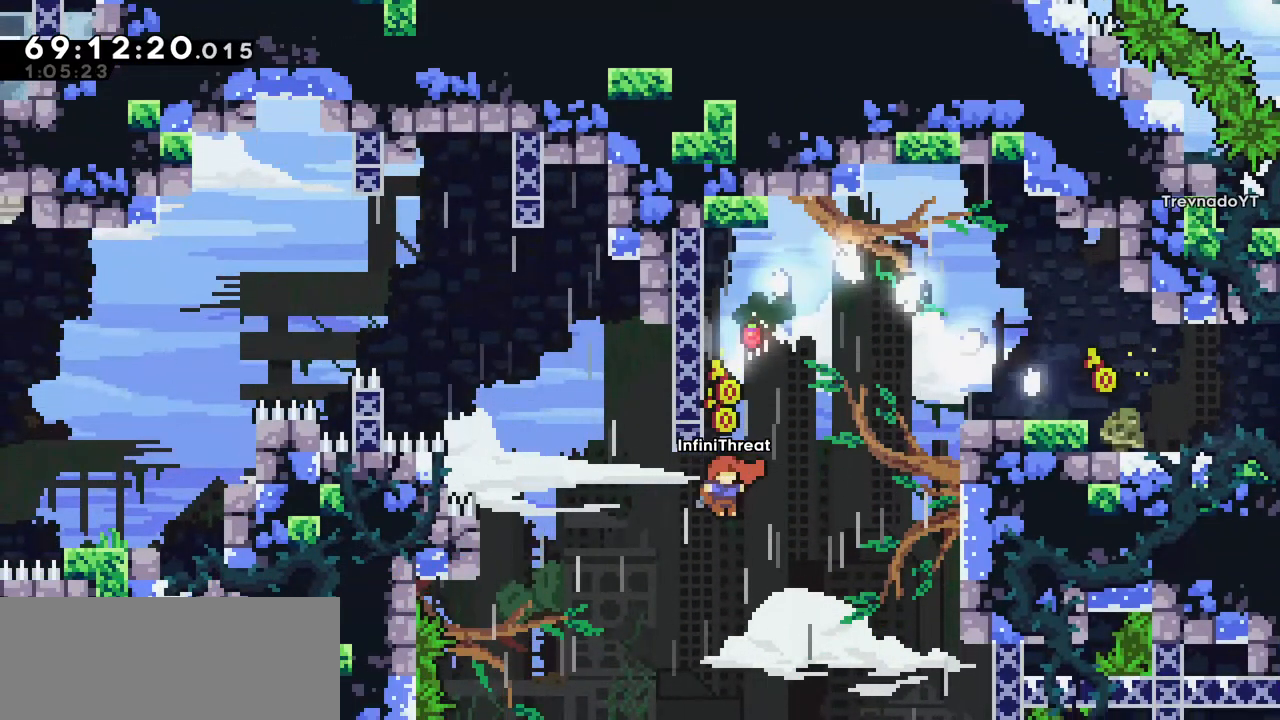
{"keys": [], "events": [[17, "right", "down"], [150, "right", "up"]]}
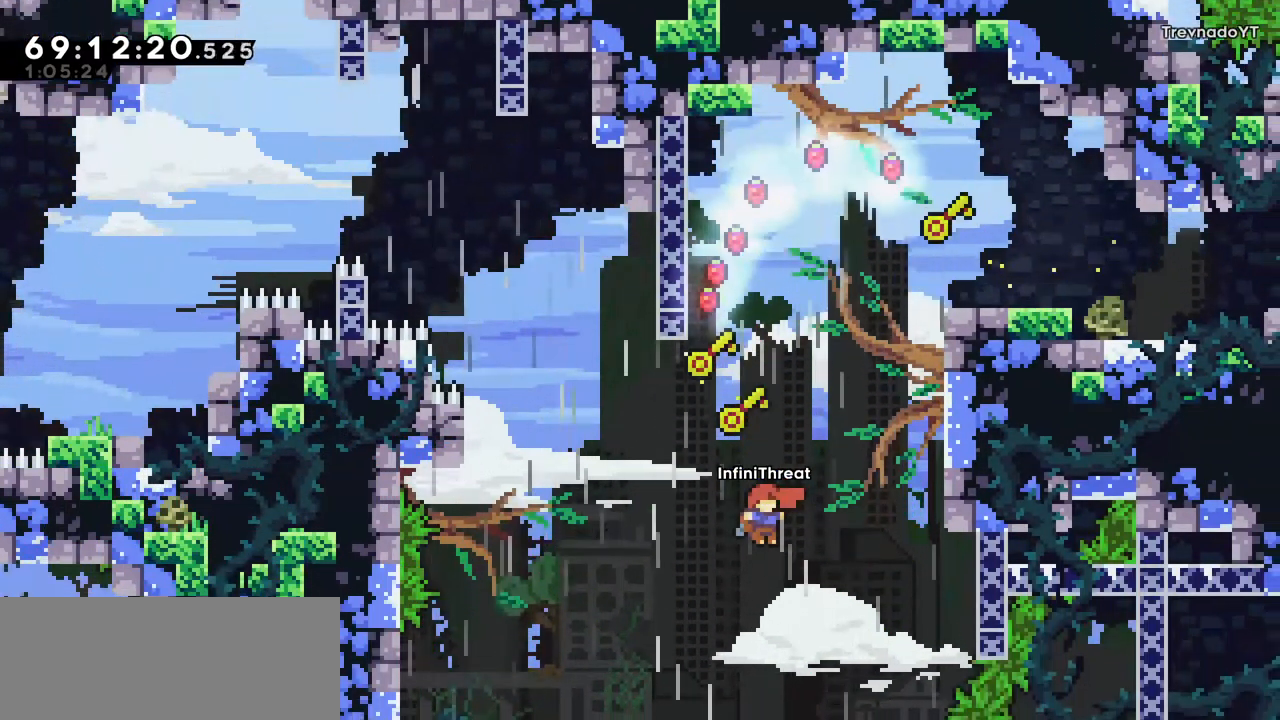
{"keys": [], "events": []}
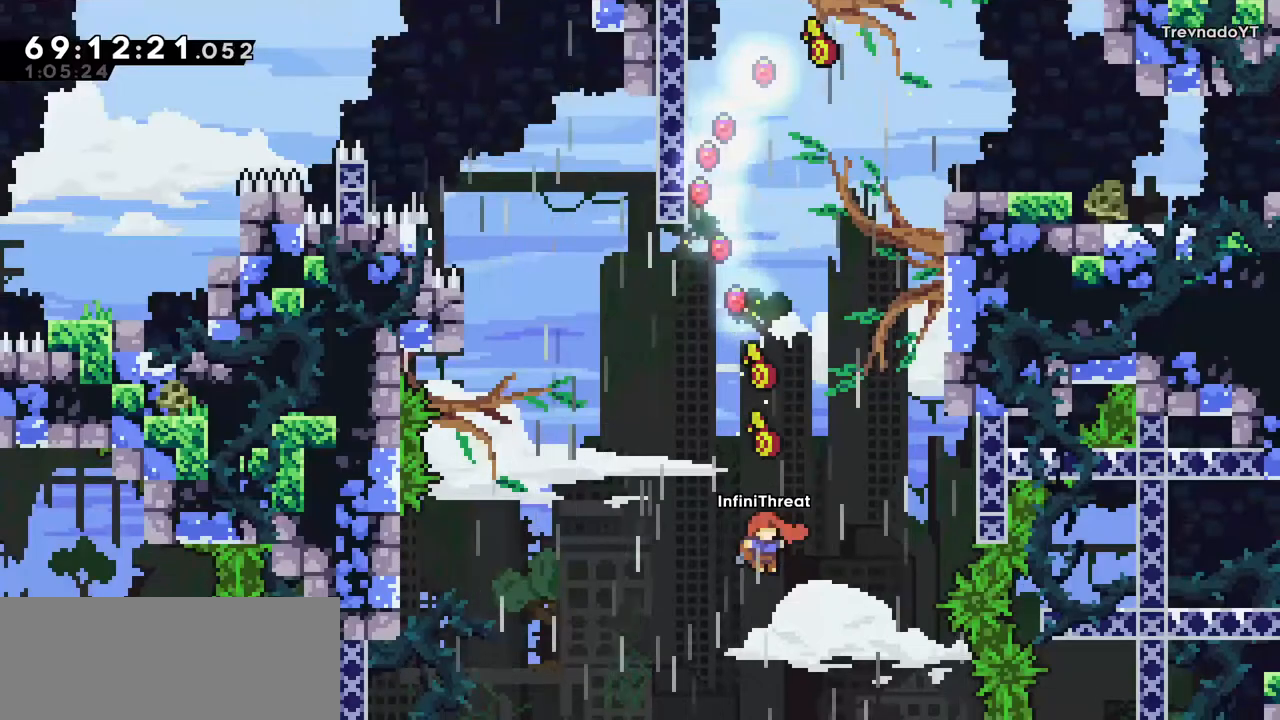
{"keys": ["left"], "events": [[417, "left", "down"]]}
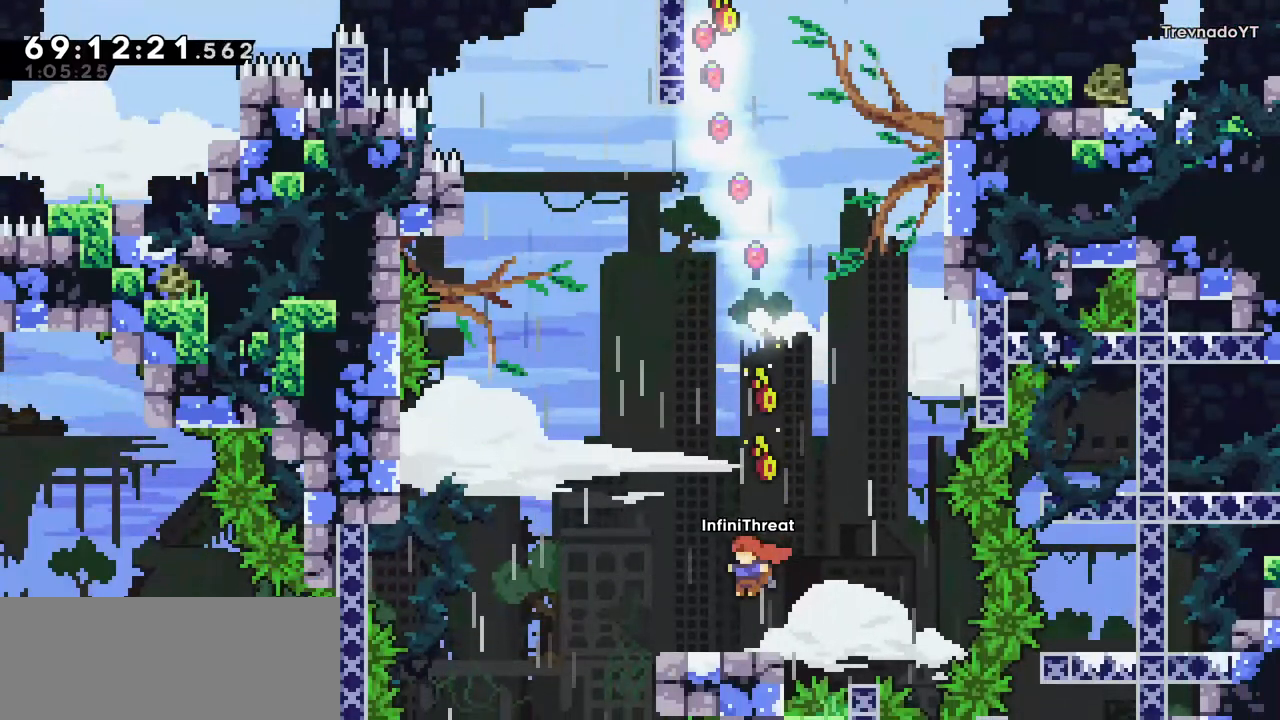
{"keys": [], "events": [[17, "left", "up"]]}
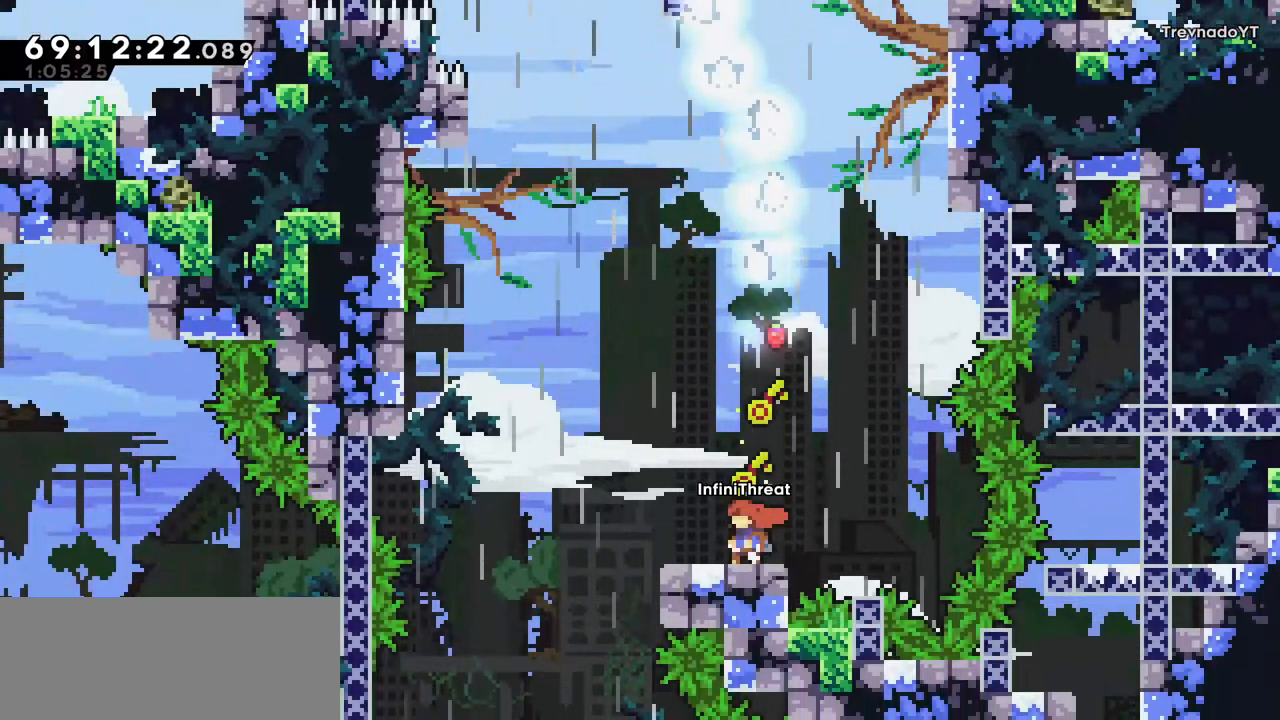
{"keys": [], "events": [[34, "left", "down"], [117, "jump", "down"], [267, "jump", "up"], [500, "left", "up"]]}
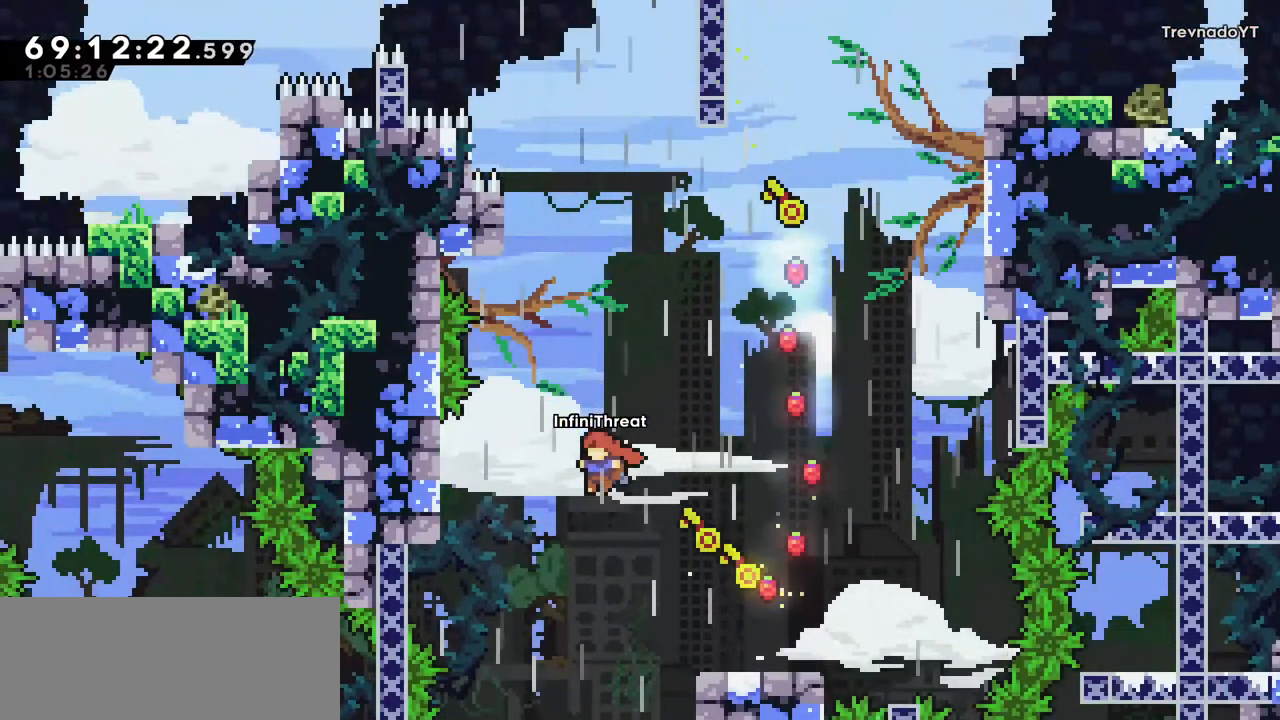
{"keys": ["grab"], "events": [[184, "grab", "down"]]}
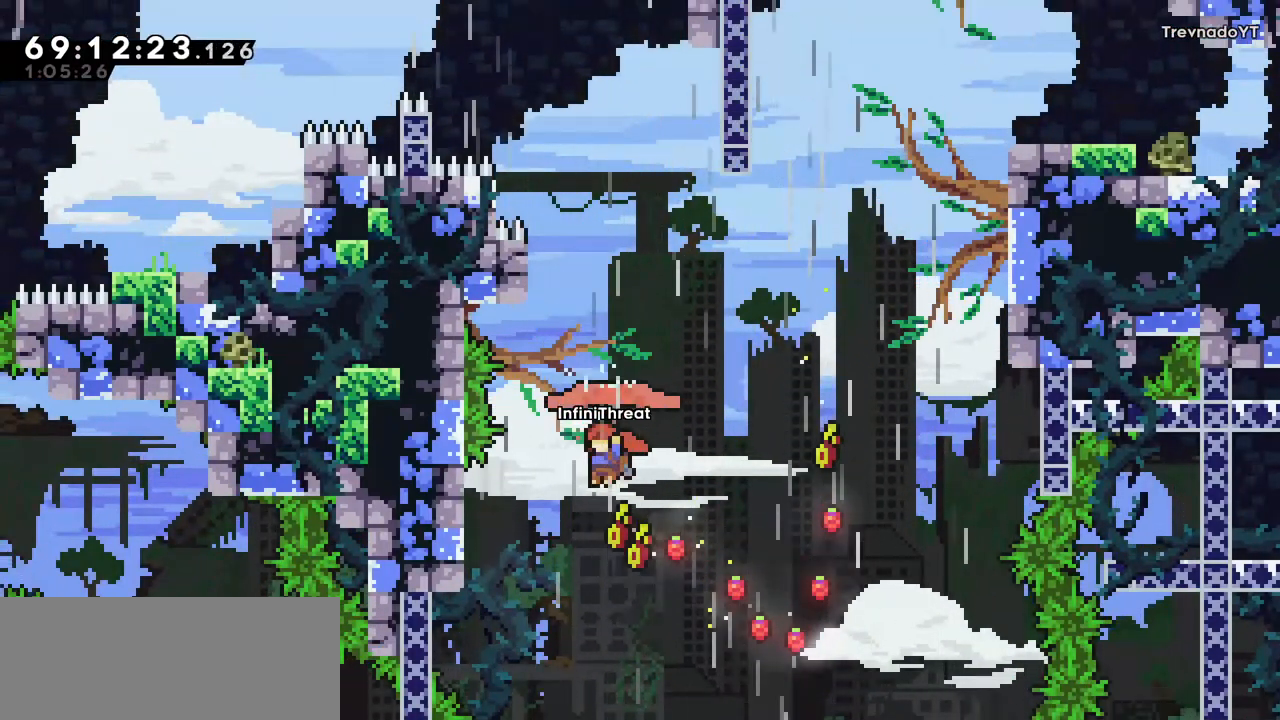
{"keys": ["grab"], "events": []}
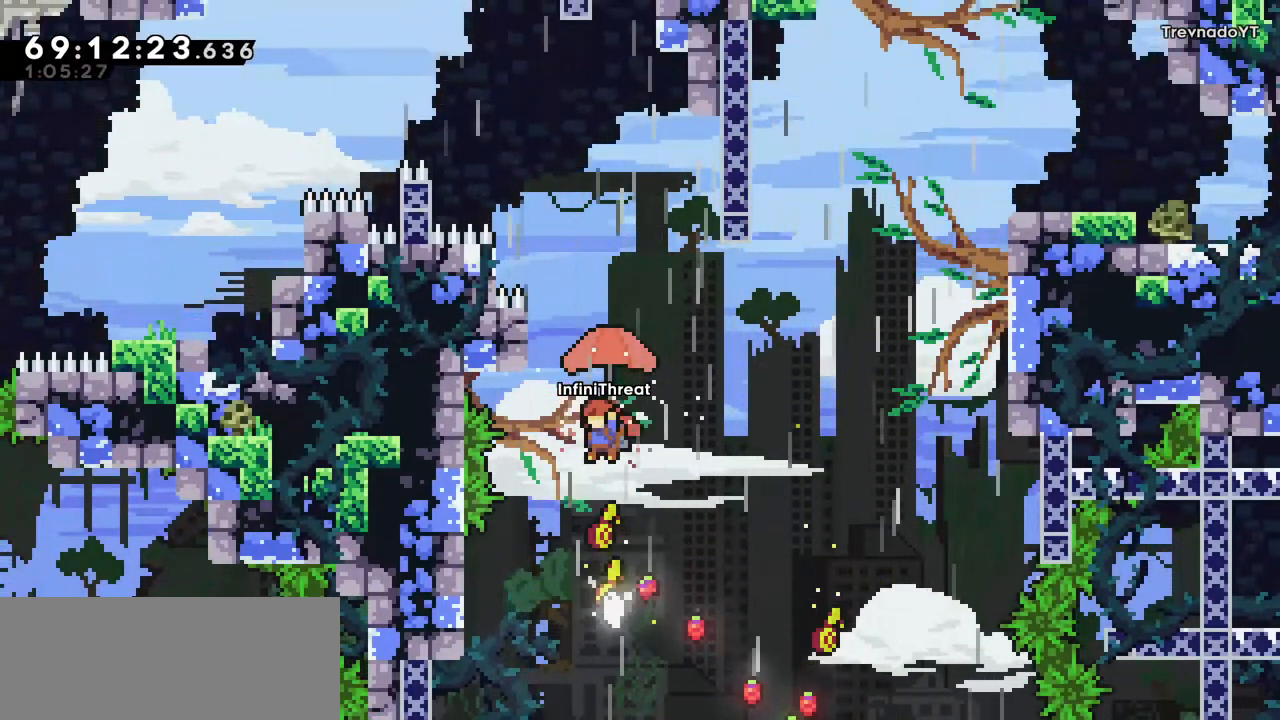
{"keys": ["grab"], "events": []}